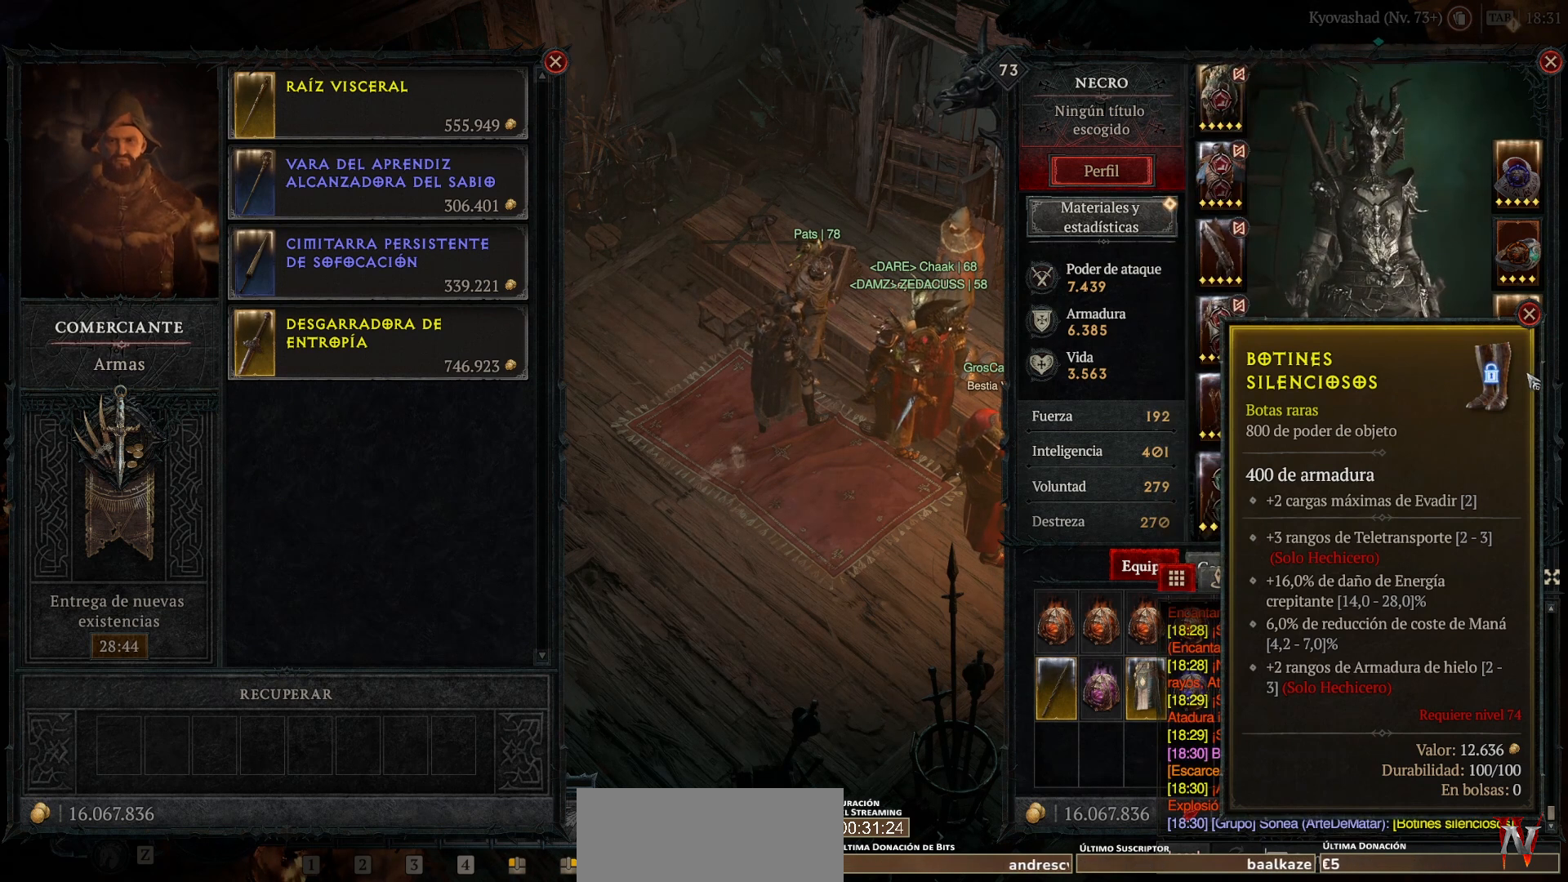
Gameplay with keyboard and mouse; each line is a JSON object with the keys and mouse buttons held at the frame after it. "events" lists presses ("down") and releases ("up") of "backspace", "caps_lock", "ctrl", "down", "left", "return", "right", "shift_l", "shift_r", "space", "super", "tab", "up", "mouse_left", "mouse_wheel" and "mouse_right" between this image and that frame as [ms after this image, input, new state], when the widget could be followed in between. "mouse_left", "mouse_wheel", "mouse_right" = the "left", "wheel", "right" buttons of the "mouse" list. No other keys are recorded. "wheel" means that the mouse wheel is clicked or scrolled. Not read: mouse_move other_keys.
{"keys": ["super"], "mouse": ["left"], "events": [[480, "mouse_left", "down"], [480, "super", "down"]]}
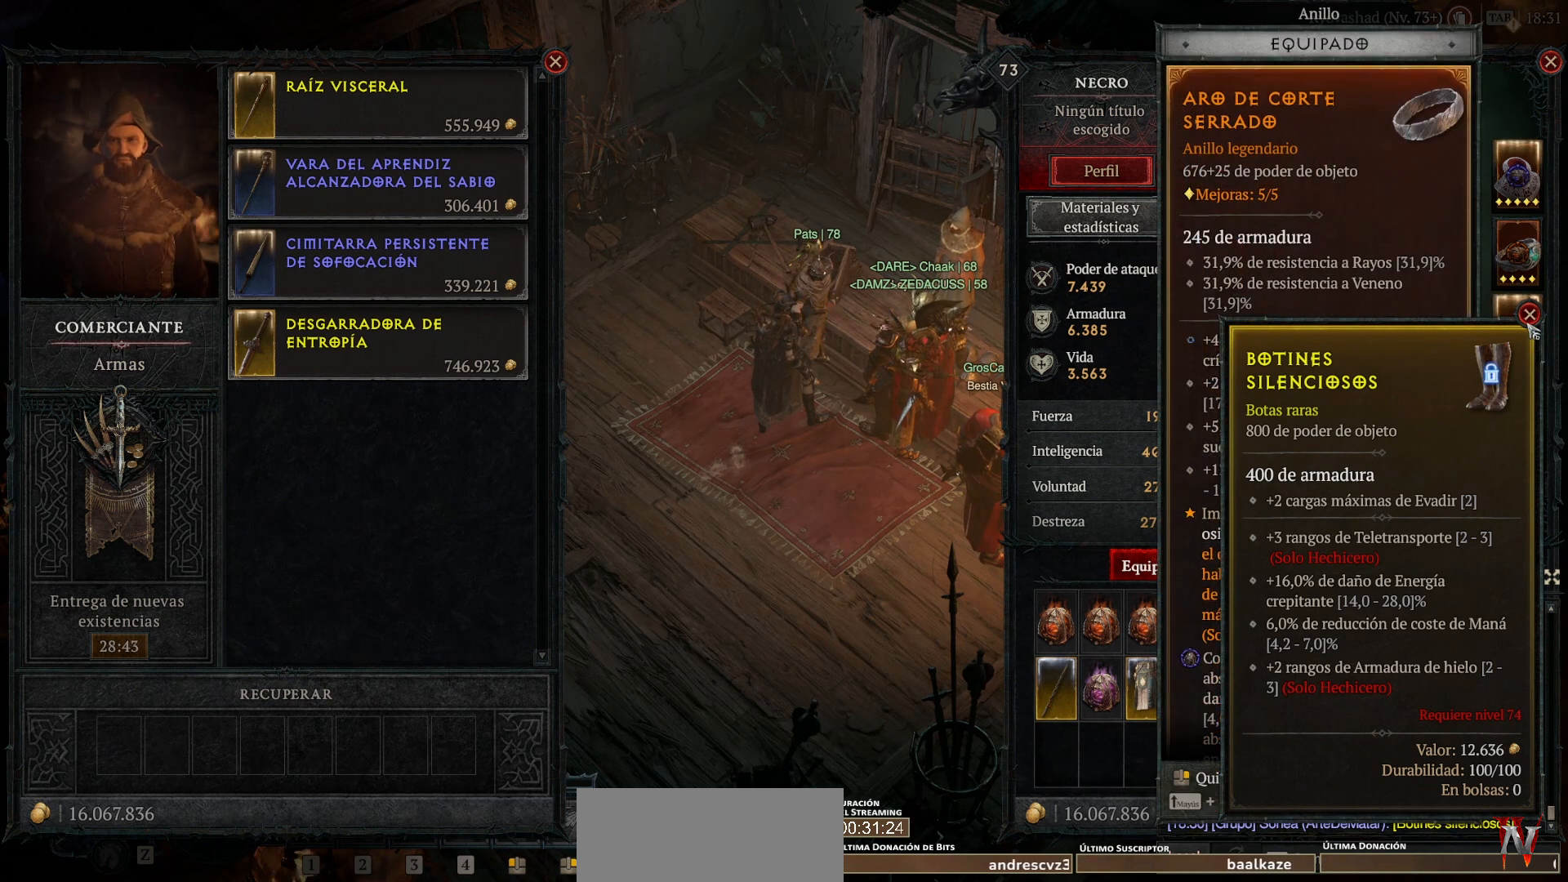
{"keys": [], "mouse": [], "events": [[80, "mouse_left", "up"], [80, "super", "up"]]}
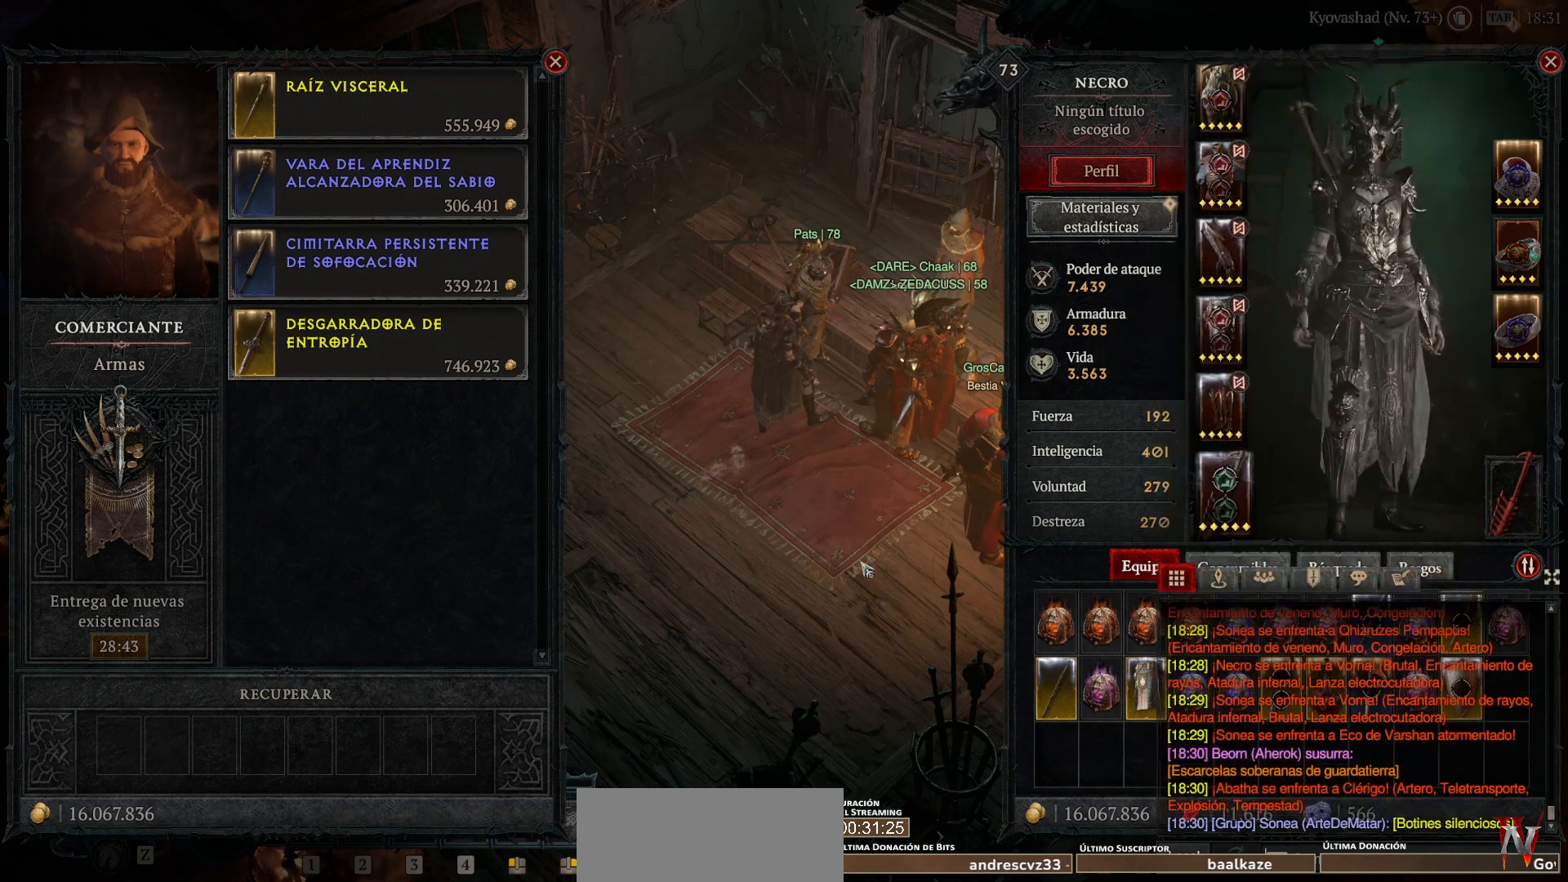
{"keys": [], "mouse": [], "events": []}
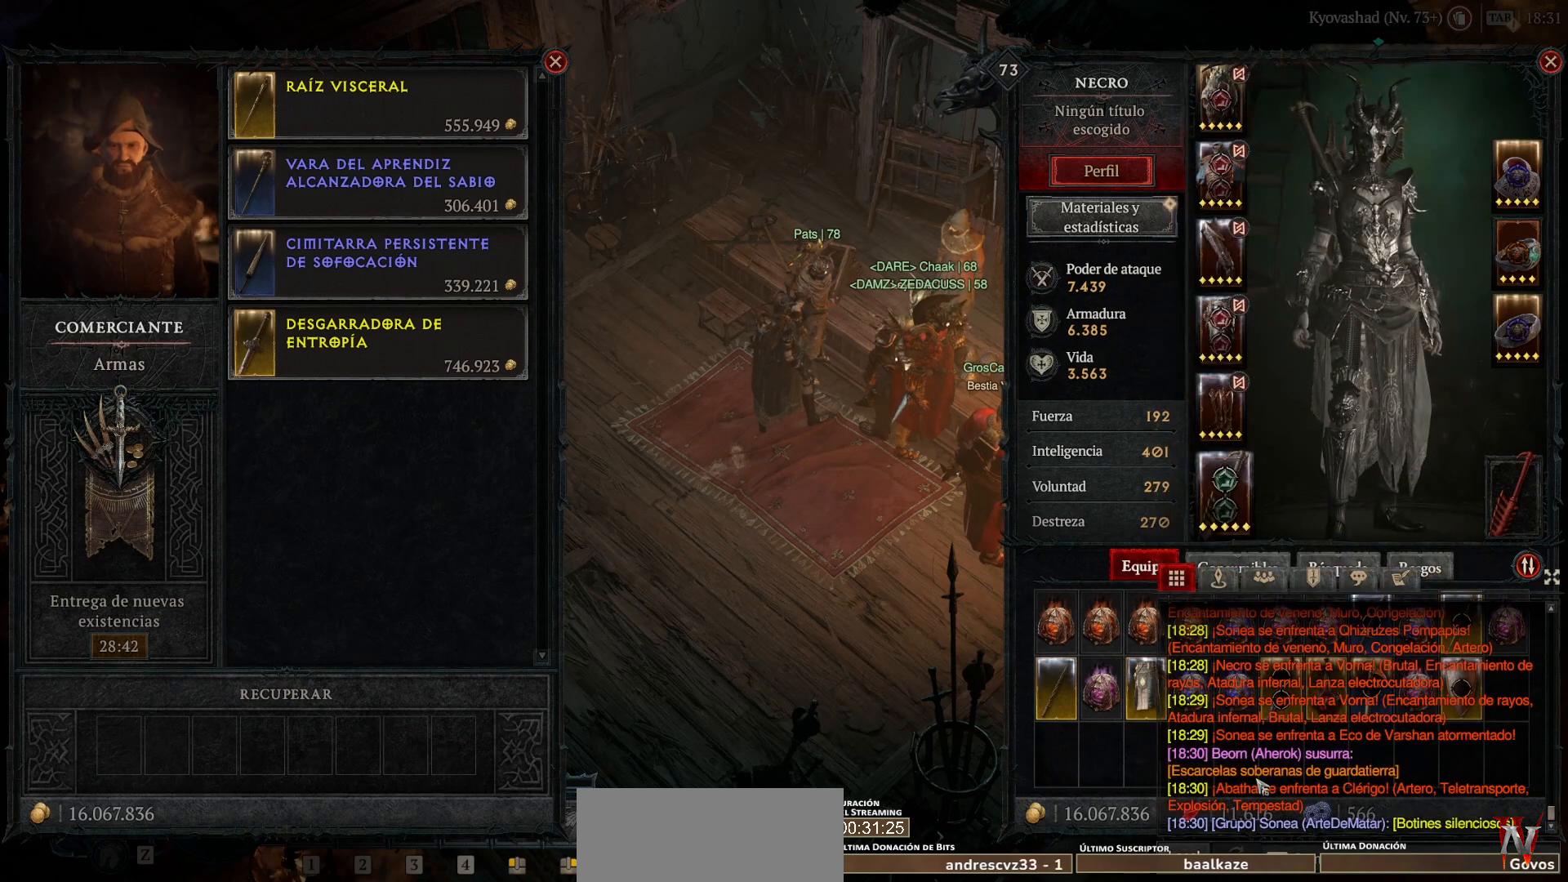
{"keys": [], "mouse": [], "events": []}
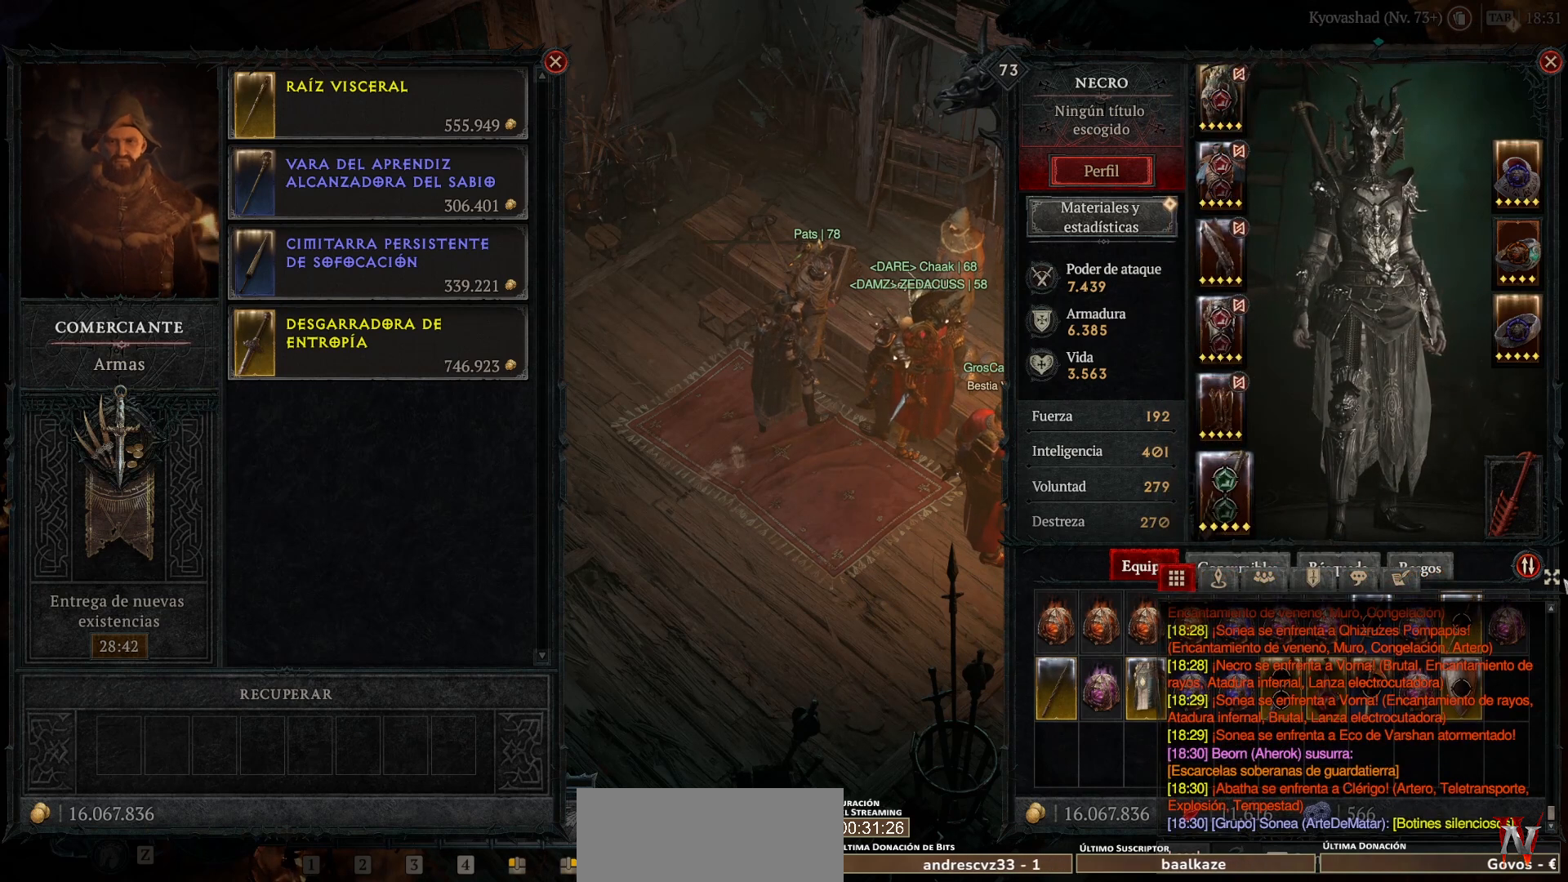
{"keys": [], "mouse": [], "events": []}
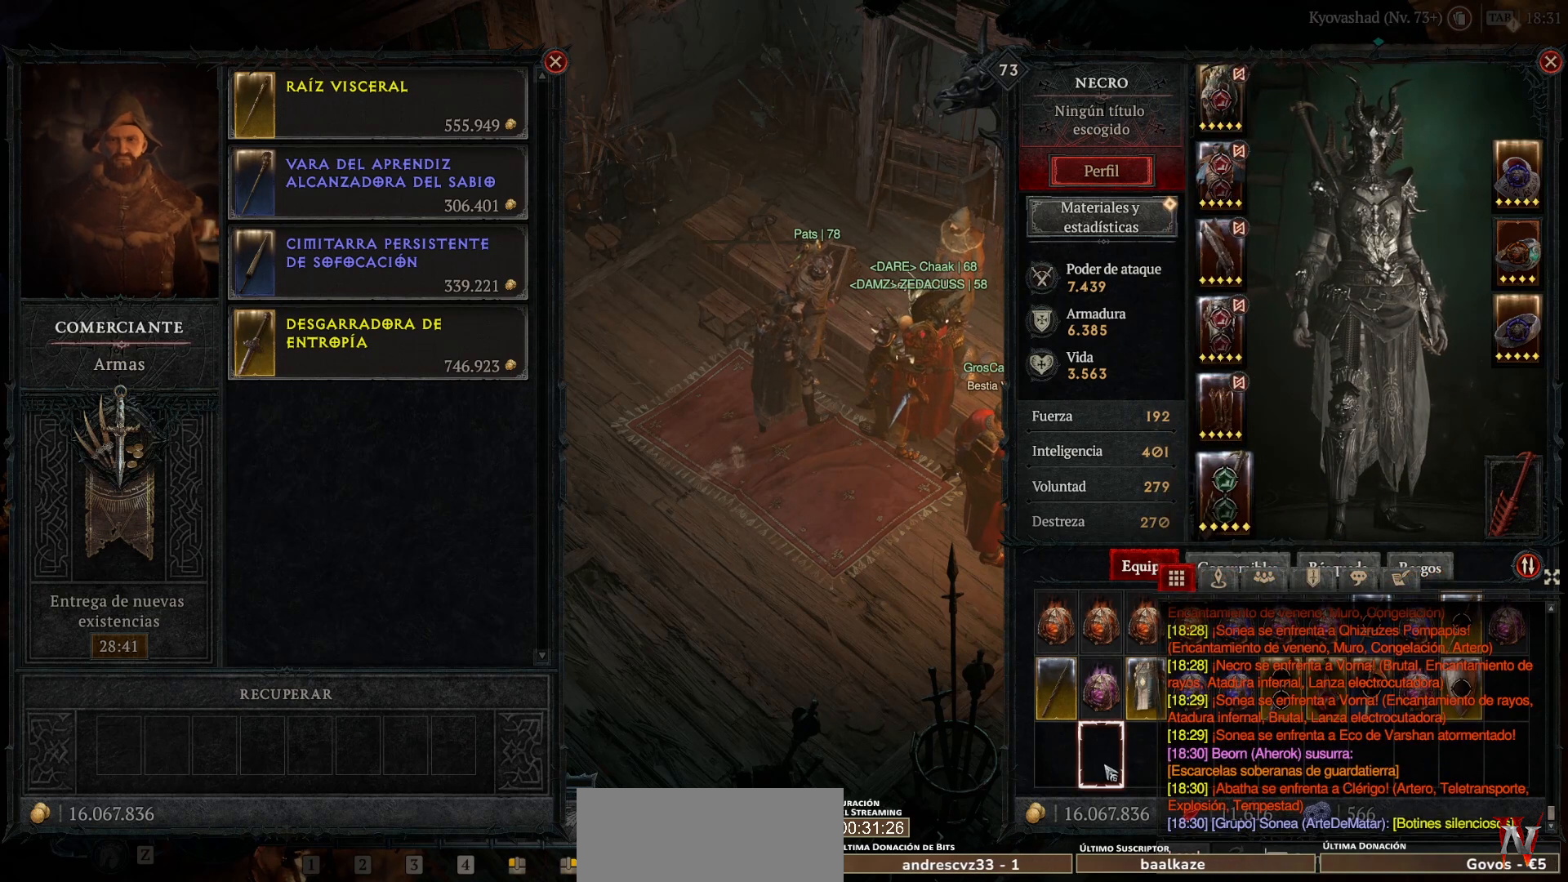
{"keys": [], "mouse": [], "events": [[120, "mouse_left", "down"], [120, "super", "down"], [160, "mouse_left", "up"], [160, "super", "up"]]}
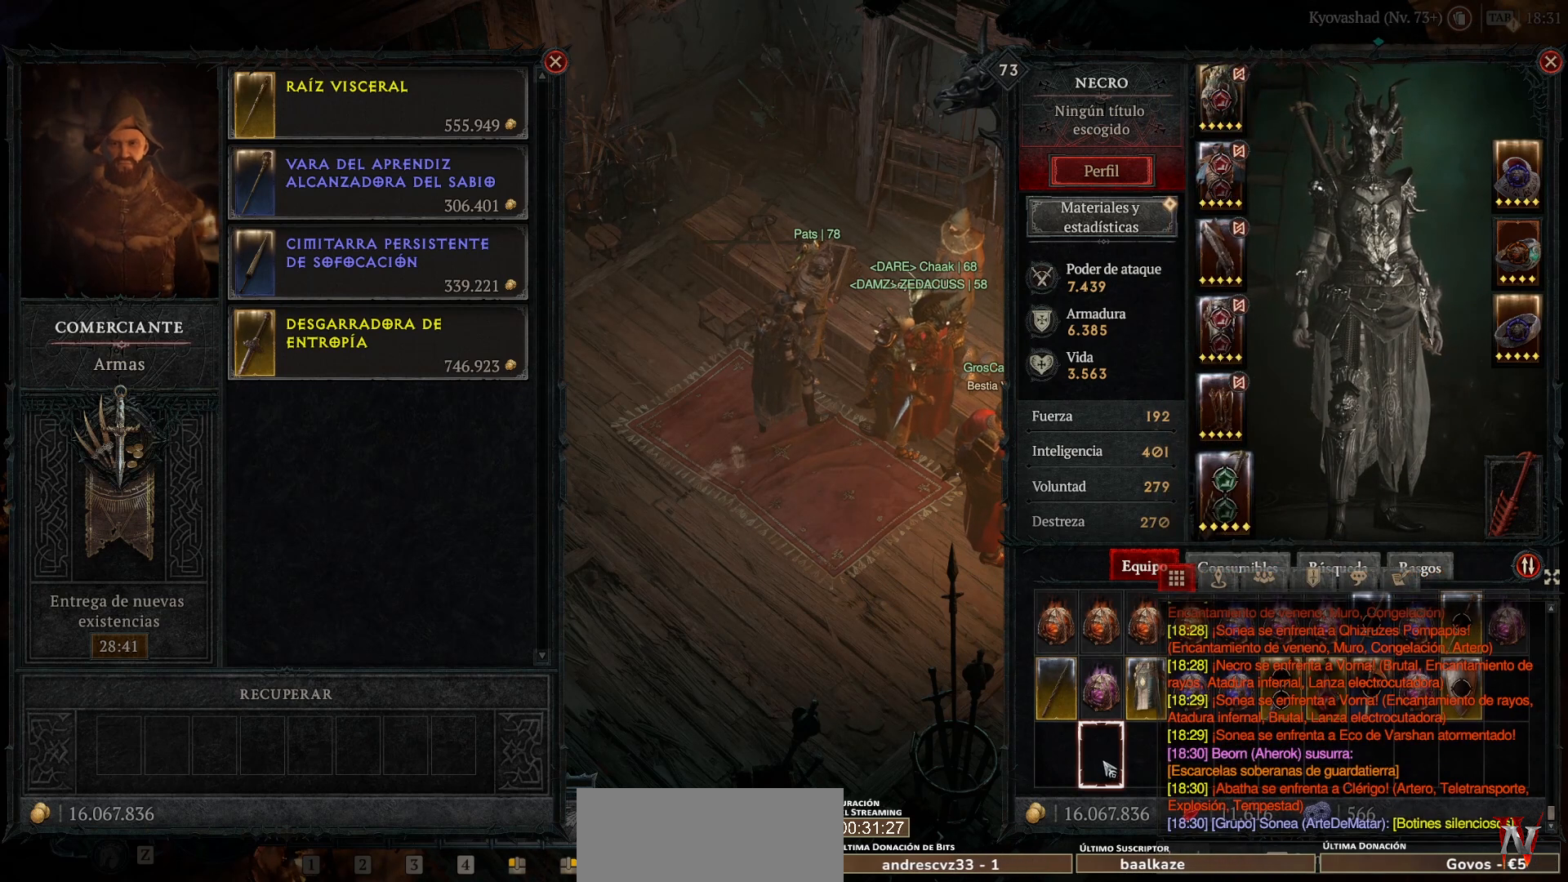
{"keys": [], "mouse": [], "events": []}
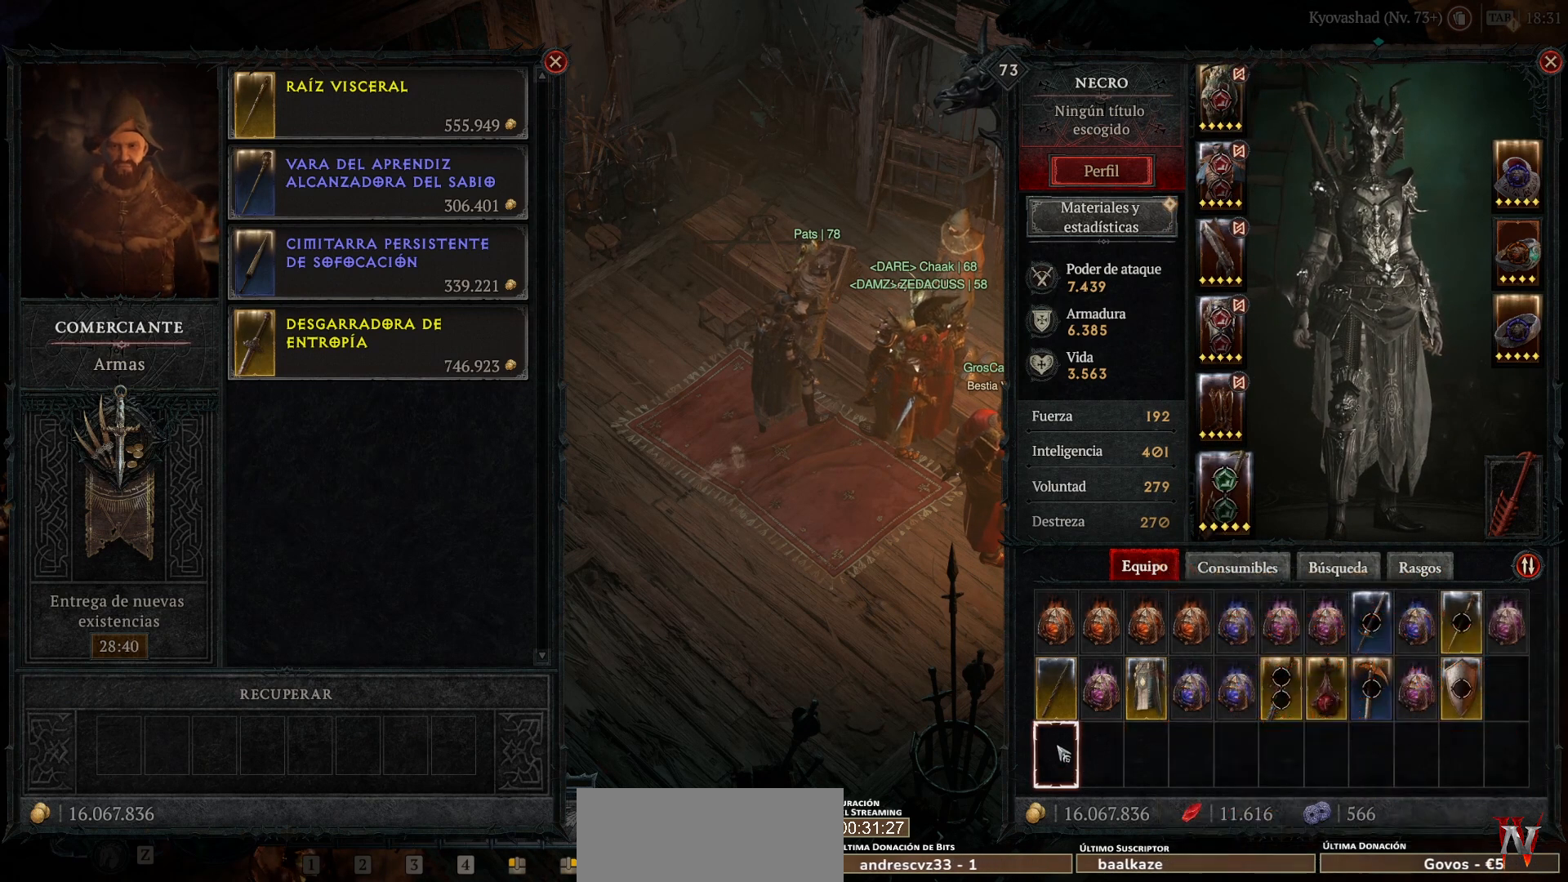
{"keys": [], "mouse": [], "events": []}
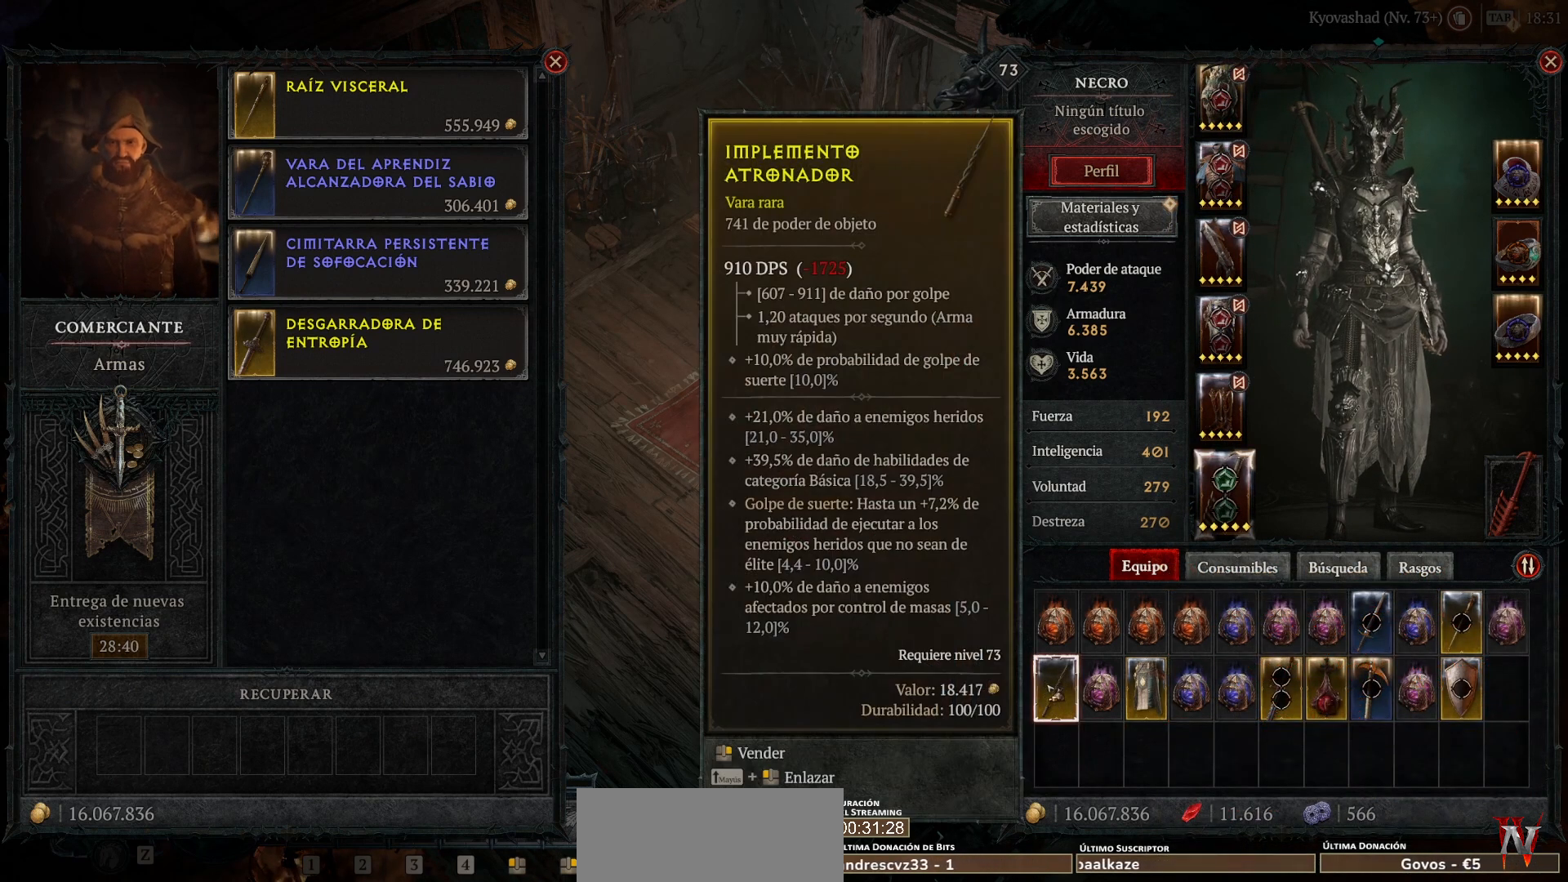
{"keys": [], "mouse": [], "events": [[120, "mouse_right", "down"], [200, "mouse_right", "up"]]}
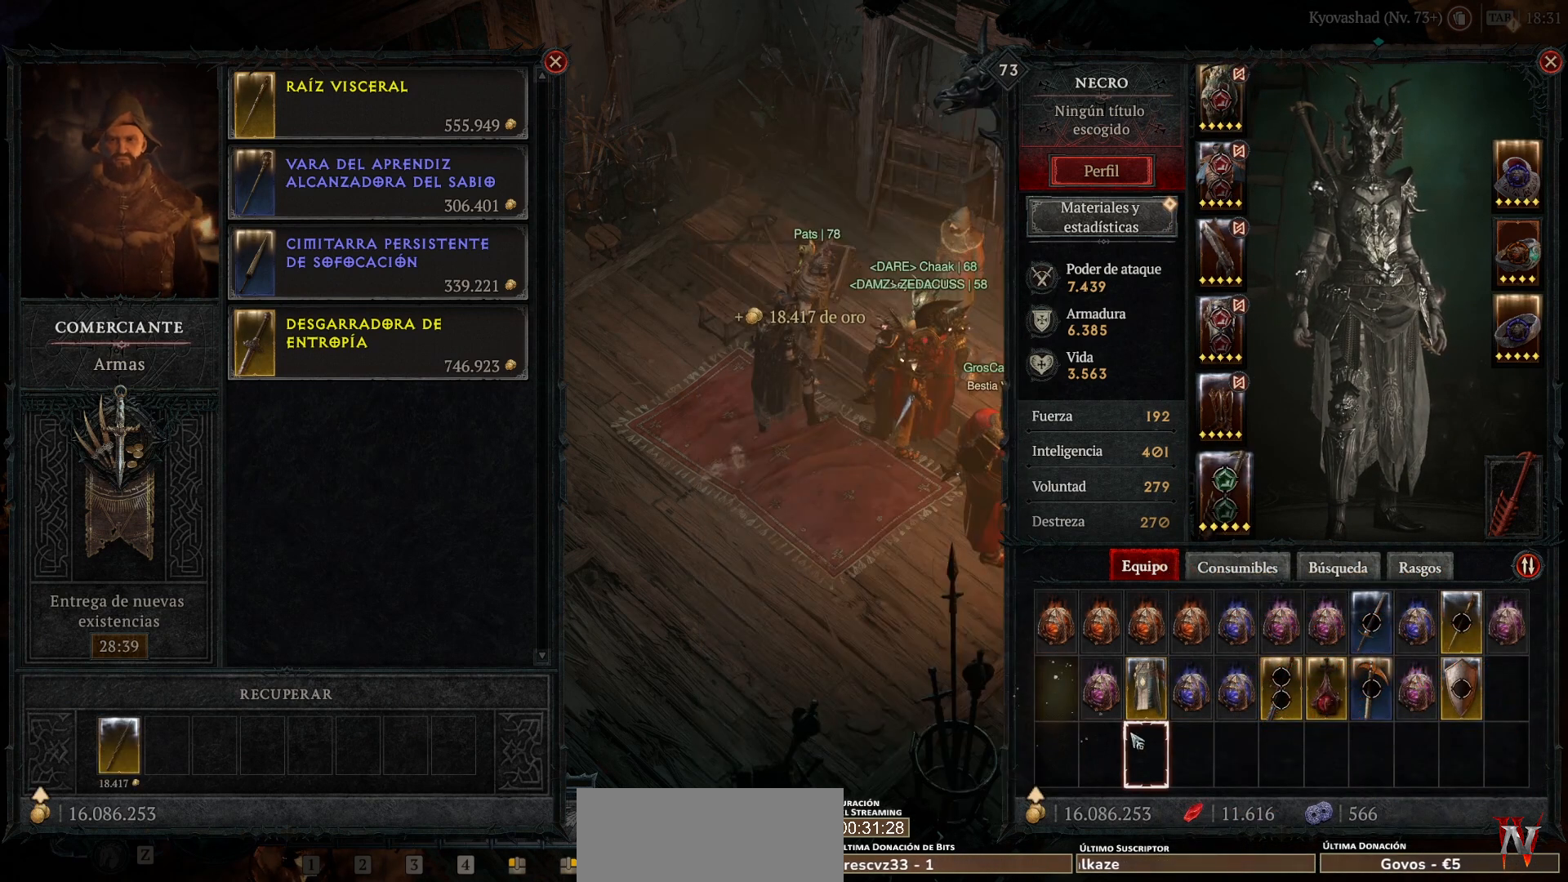
{"keys": [], "mouse": [], "events": [[280, "mouse_right", "down"], [360, "mouse_right", "up"]]}
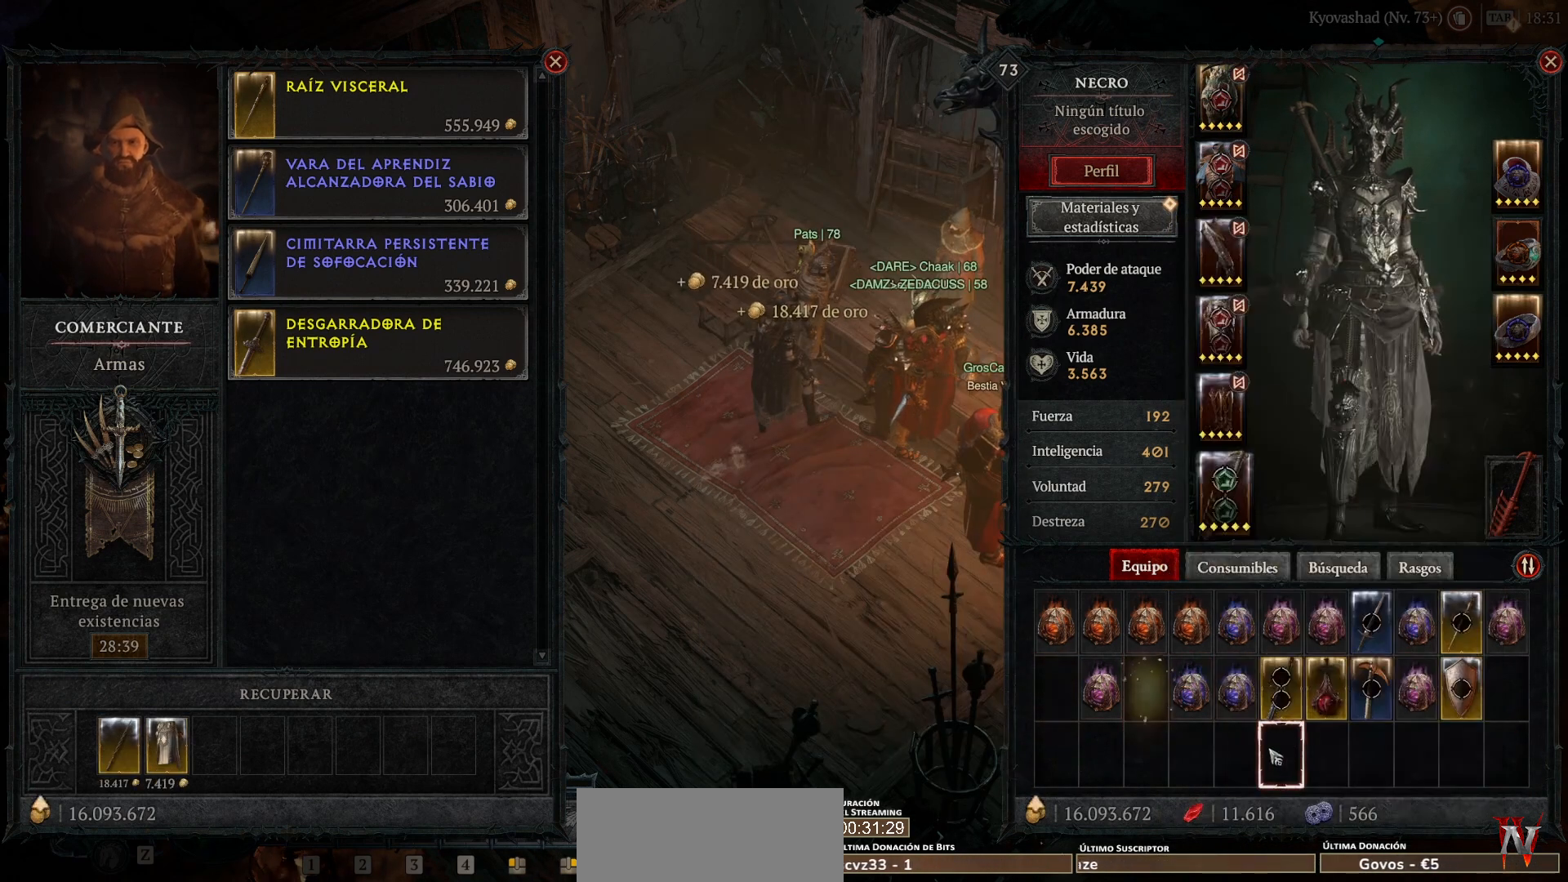
{"keys": [], "mouse": [], "events": []}
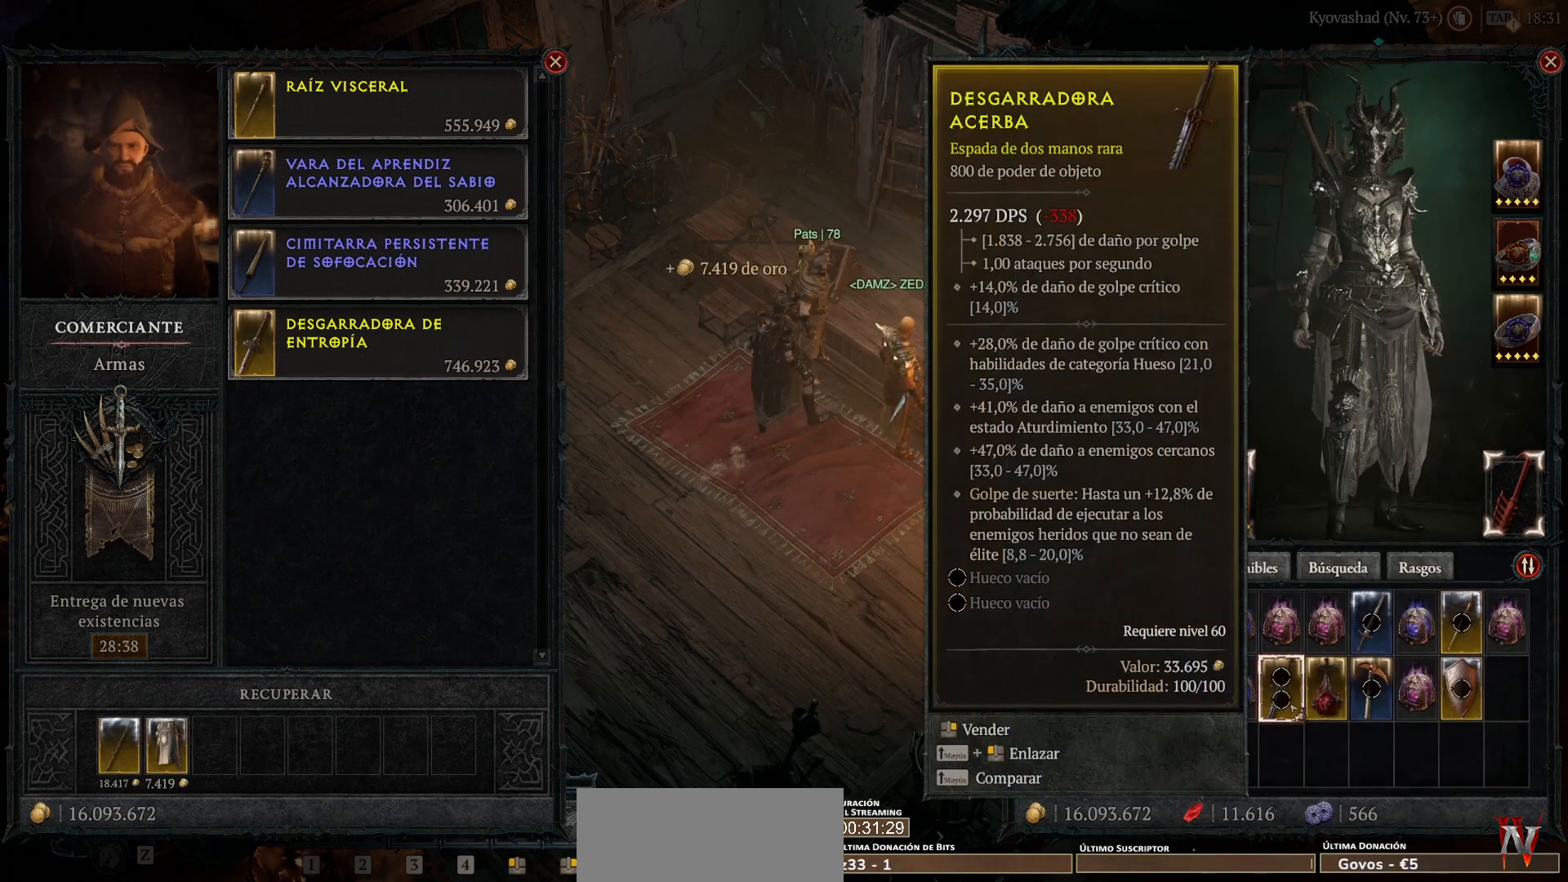
{"keys": [], "mouse": [], "events": []}
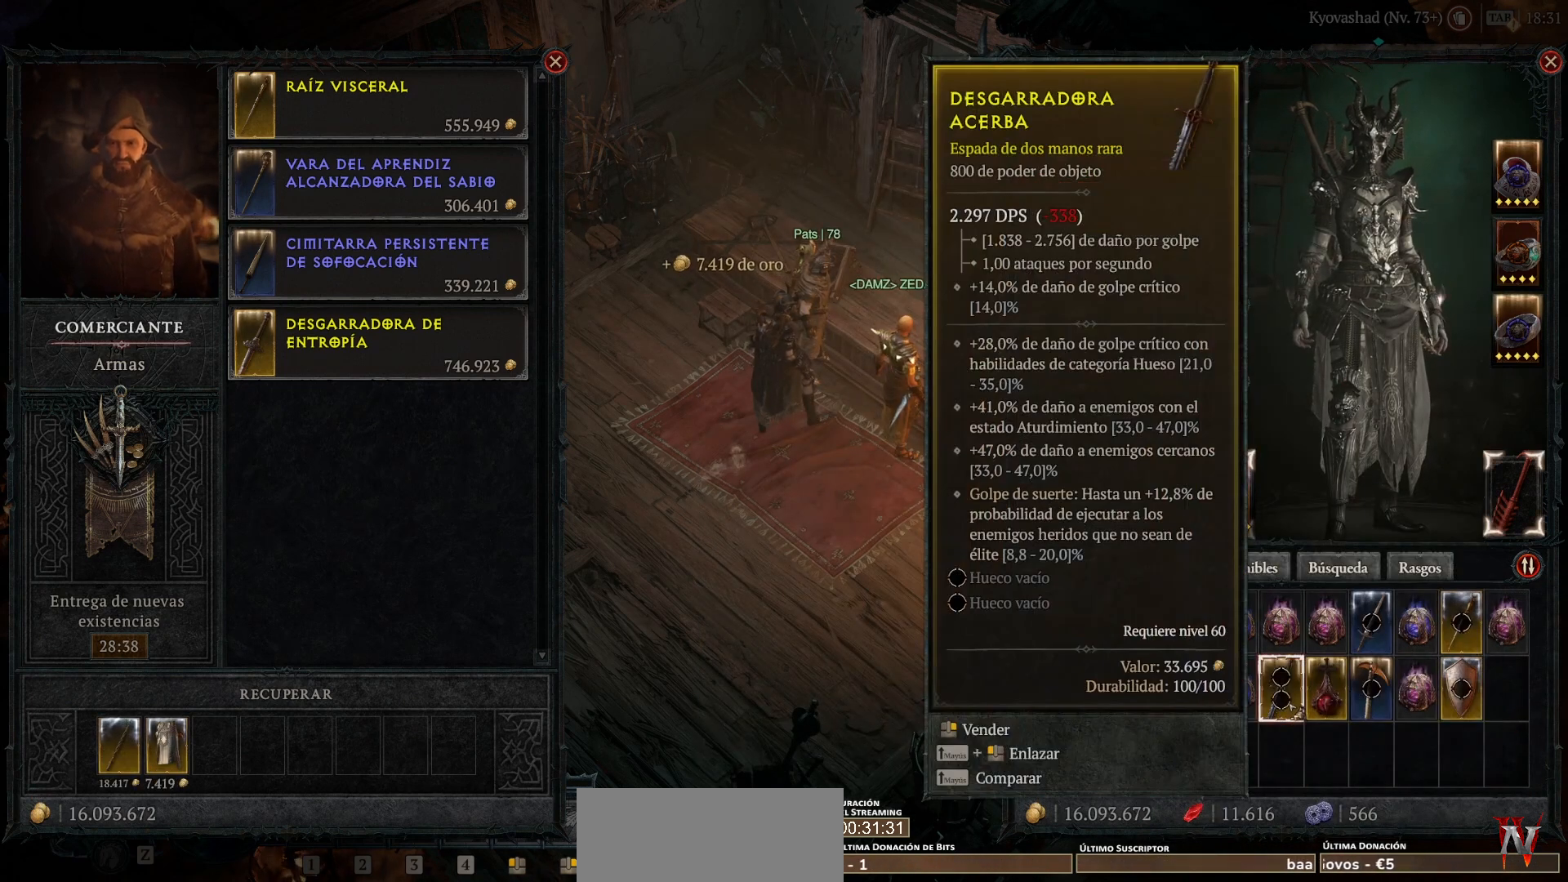
{"keys": [], "mouse": [], "events": []}
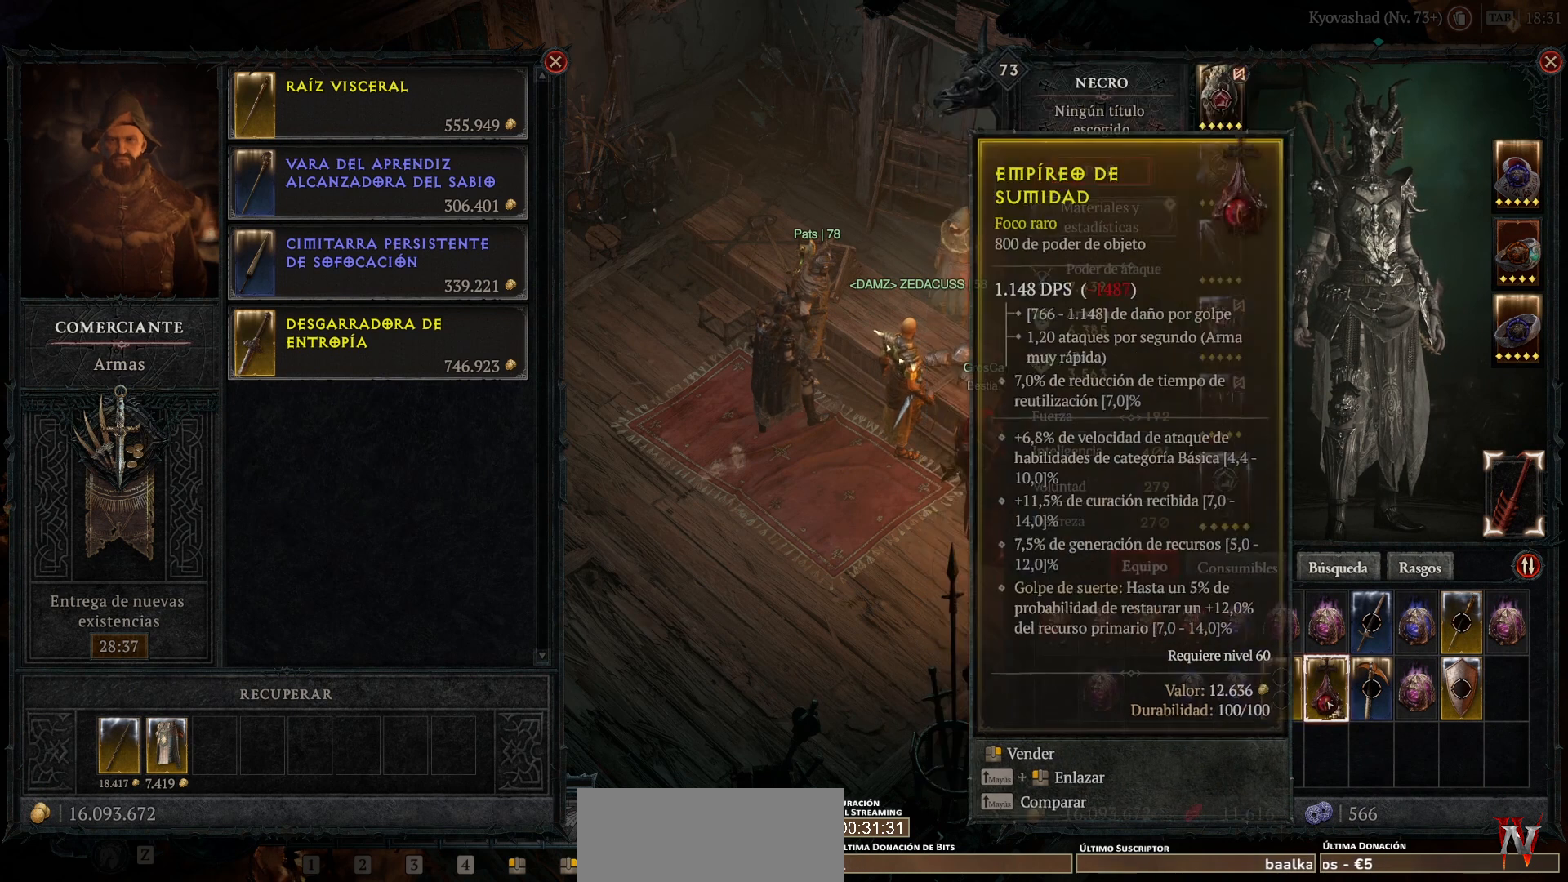
{"keys": [], "mouse": ["right"], "events": [[480, "mouse_right", "down"]]}
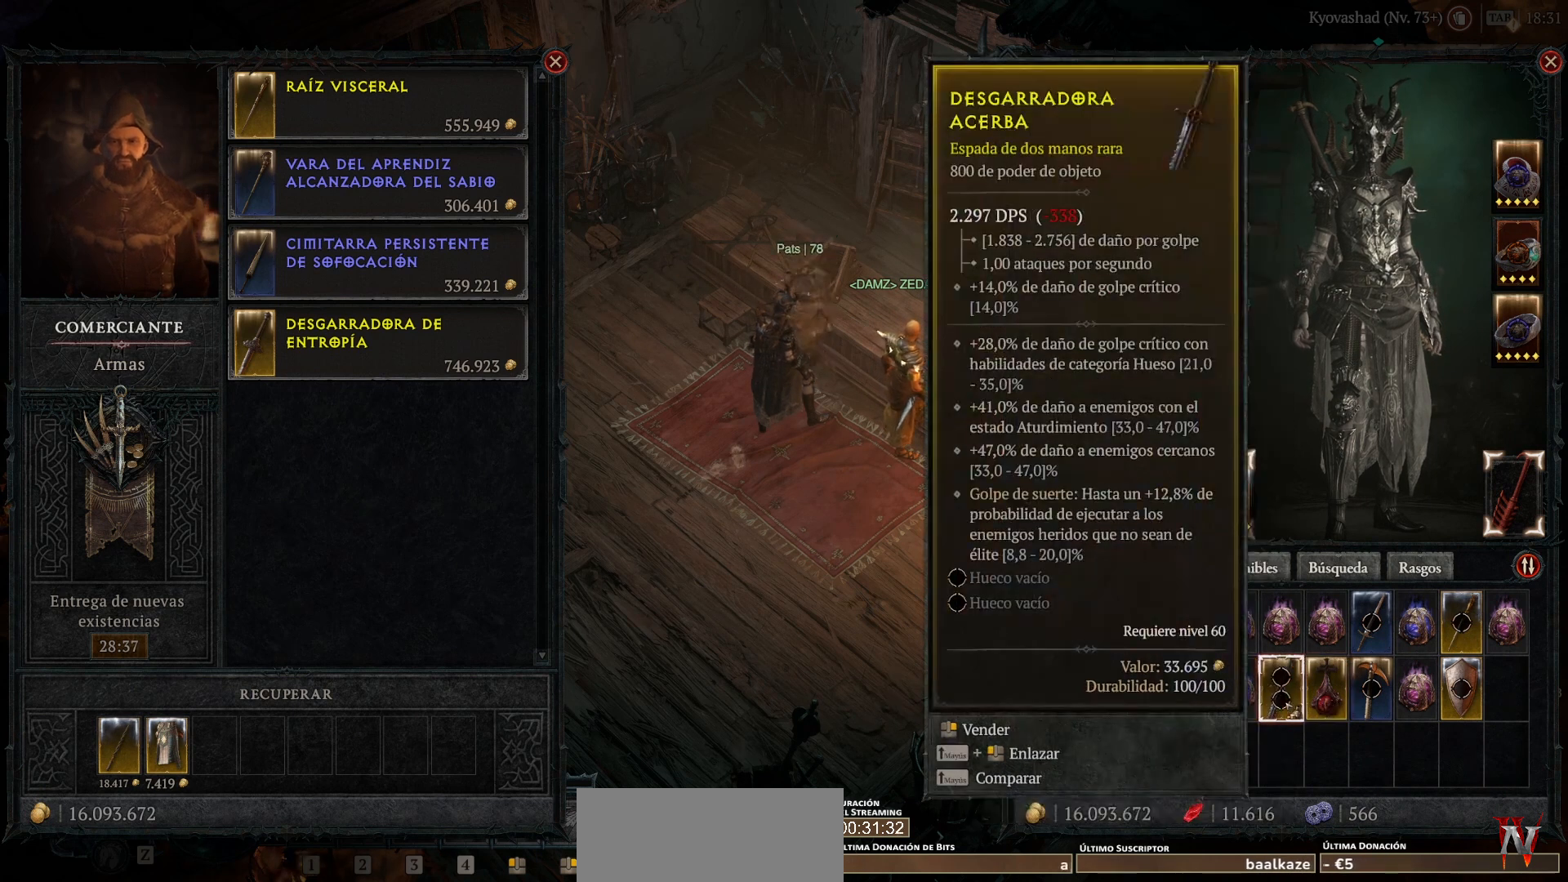
{"keys": [], "mouse": [], "events": [[40, "mouse_right", "up"]]}
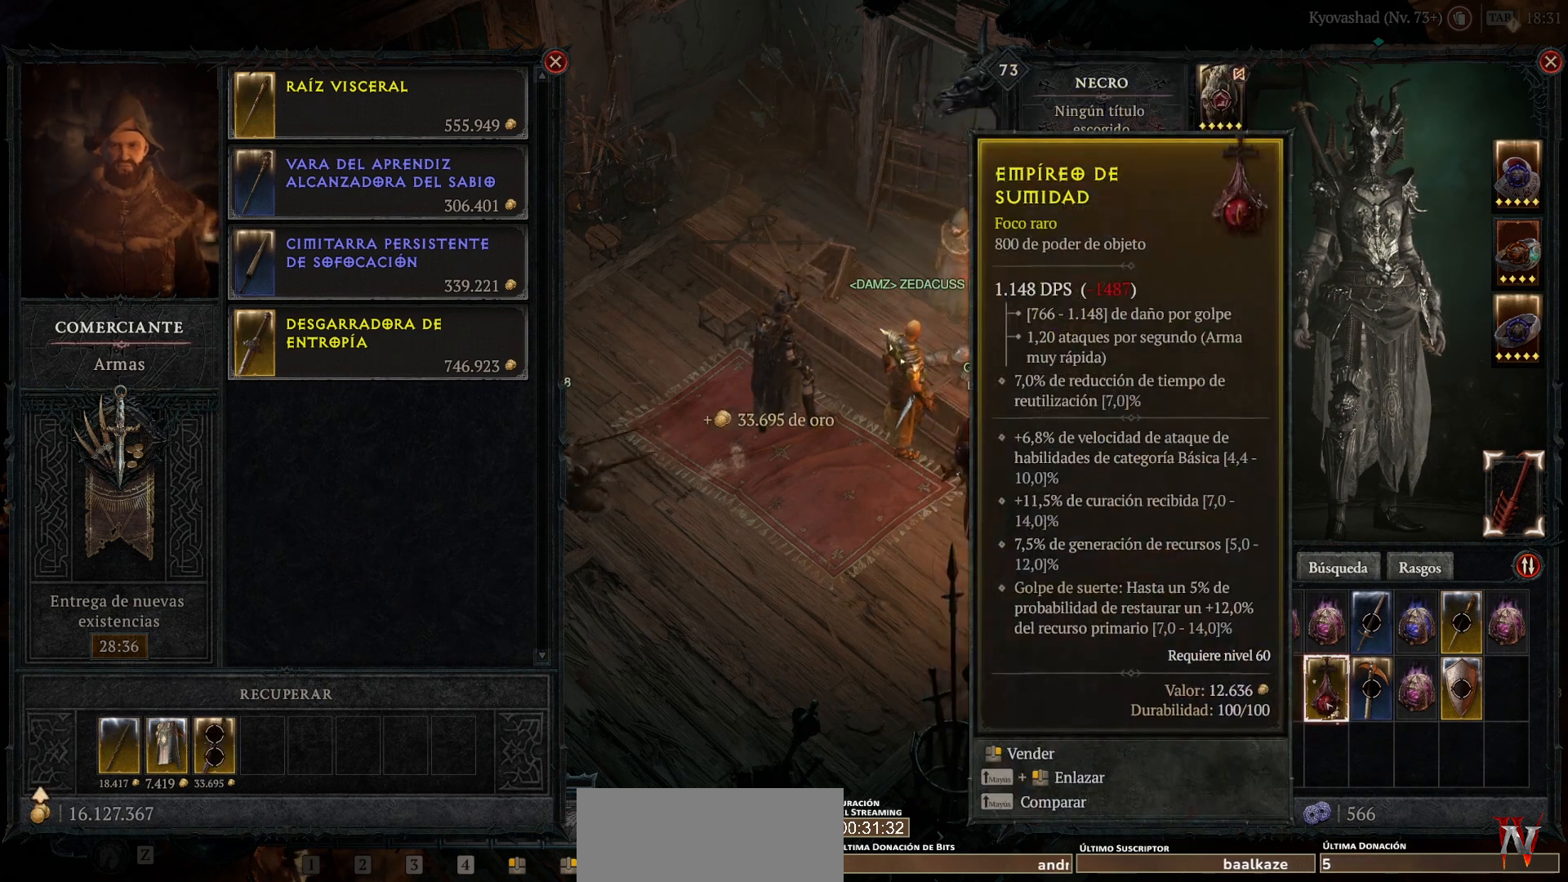
{"keys": [], "mouse": [], "events": [[40, "mouse_right", "down"], [160, "mouse_right", "up"], [360, "mouse_right", "down"], [520, "mouse_right", "up"]]}
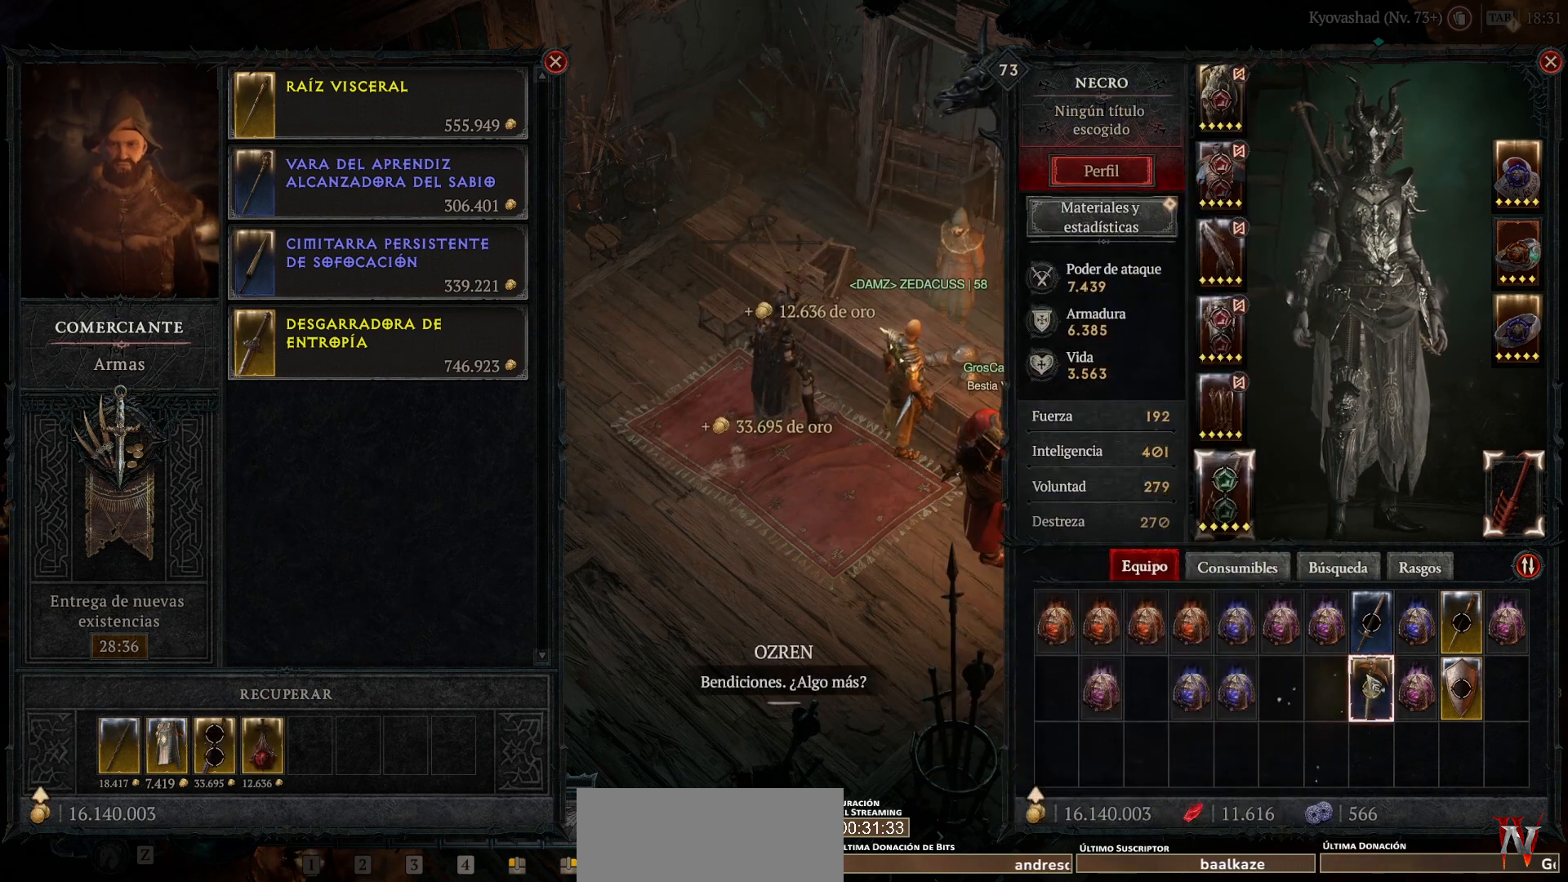
{"keys": [], "mouse": [], "events": [[160, "mouse_right", "down"], [280, "mouse_right", "up"]]}
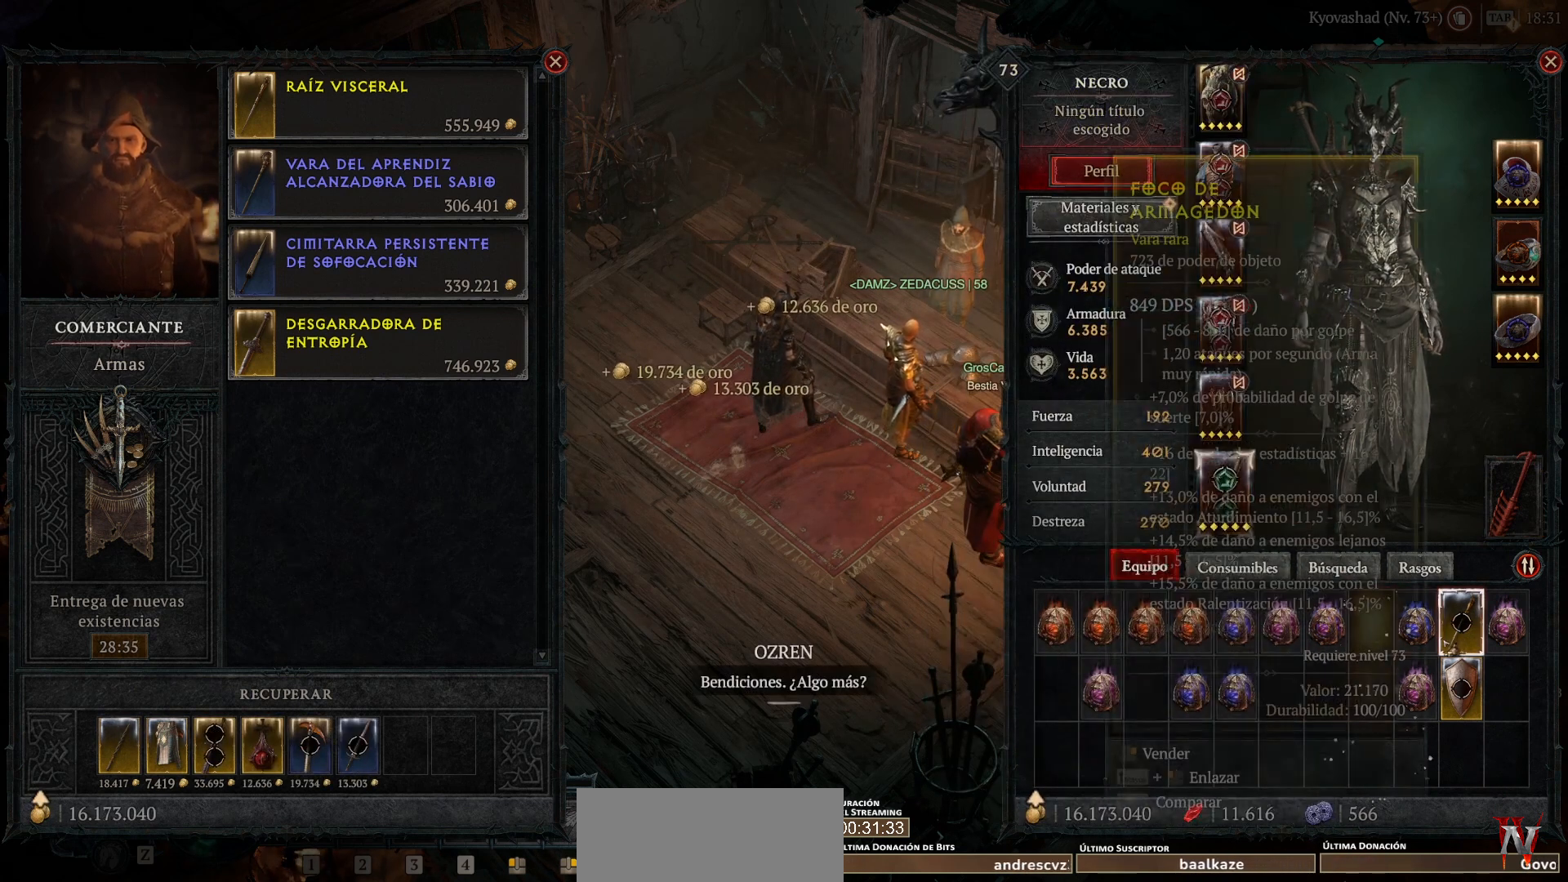
{"keys": [], "mouse": [], "events": [[160, "mouse_right", "down"], [320, "mouse_right", "up"]]}
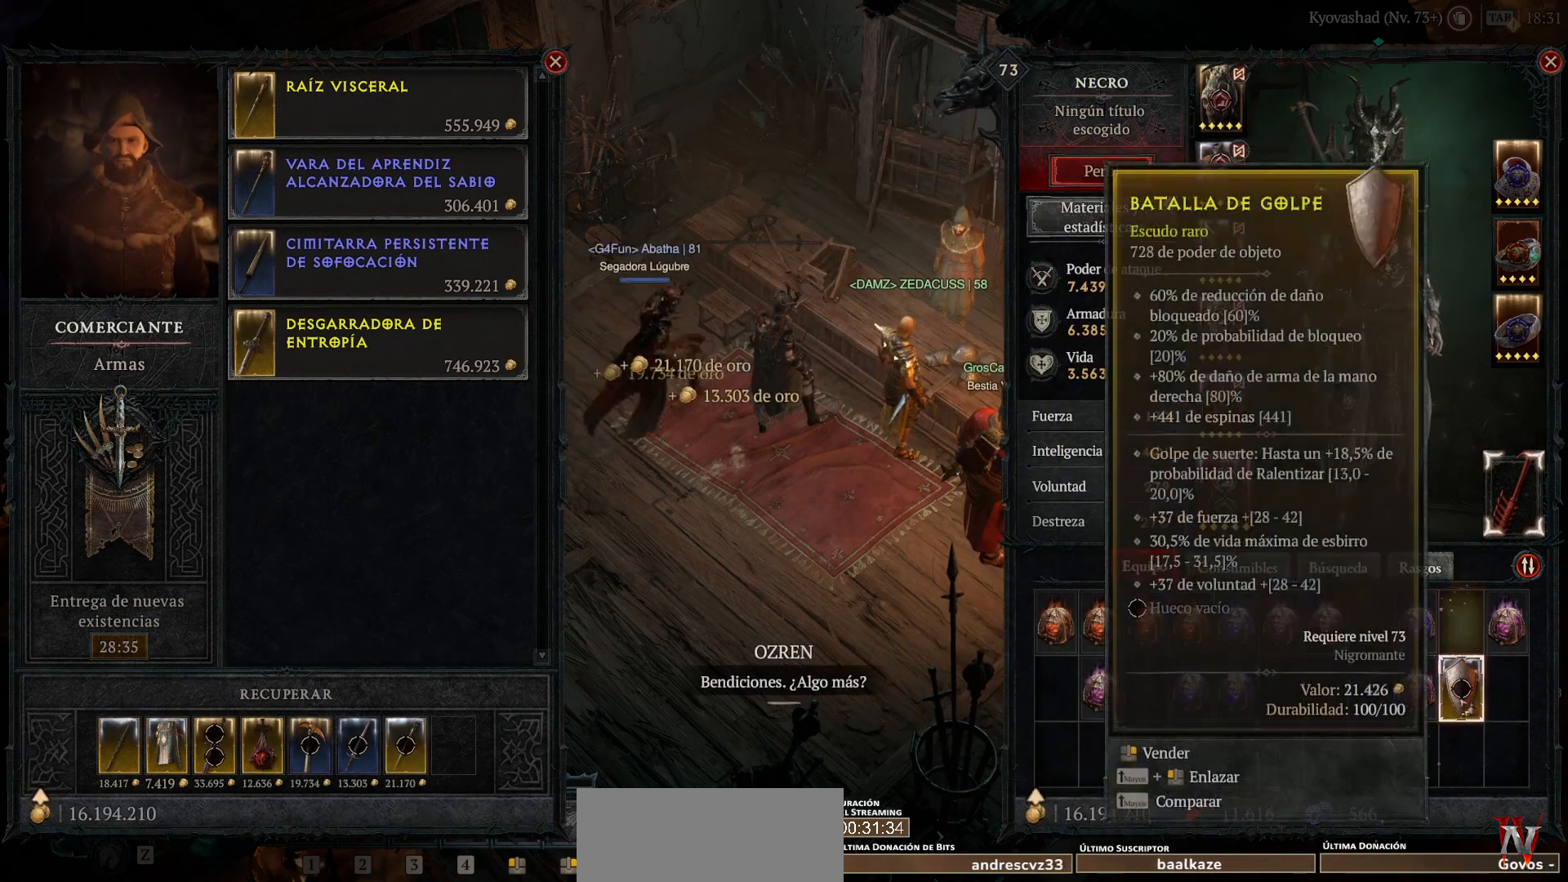
{"keys": [], "mouse": [], "events": [[200, "mouse_right", "down"], [320, "mouse_right", "up"]]}